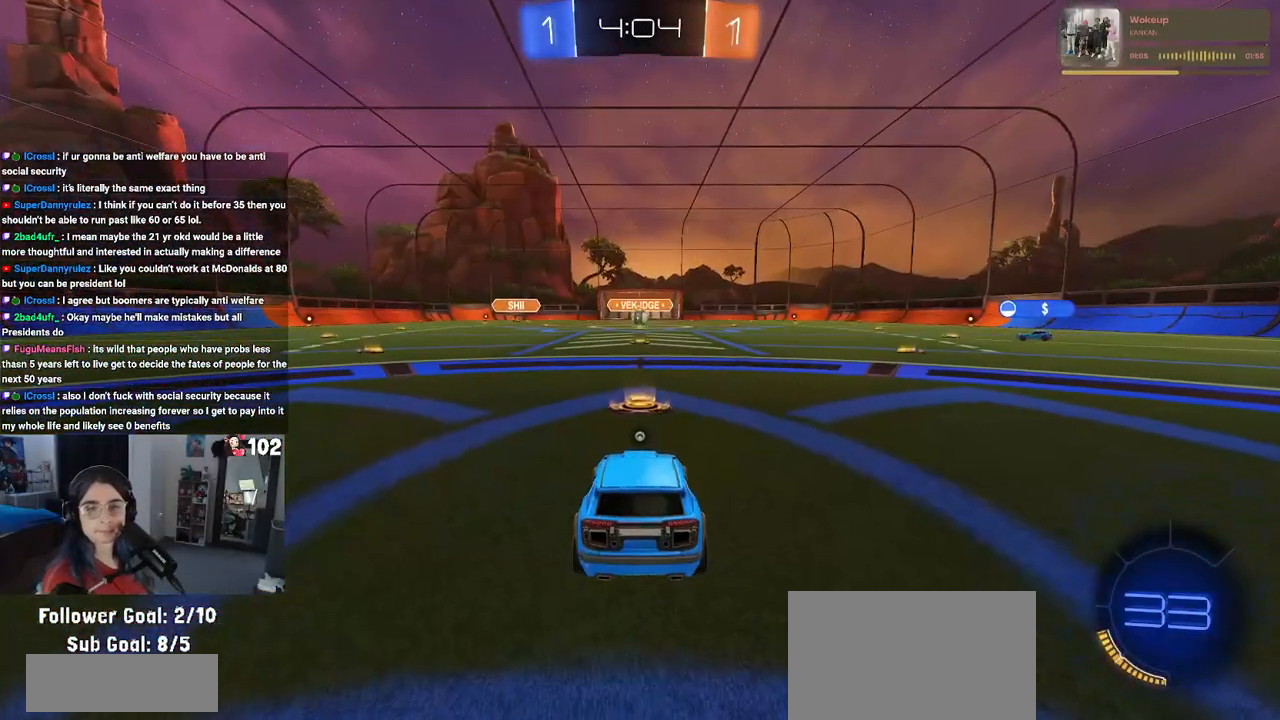
Gameplay with a controller (PlayStation layout); each line is a JSON object with the inputs held at the frame after it. "events" lists button and stick changes between this image and that frame as [ms after this image, input, new state], when the widget could be followed in between.
{"buttons": [], "left_stick": "center", "right_stick": "center", "events": [[83, "CROSS", "up"], [167, "CROSS", "down"], [267, "CROSS", "up"], [350, "CROSS", "down"], [450, "CROSS", "up"]]}
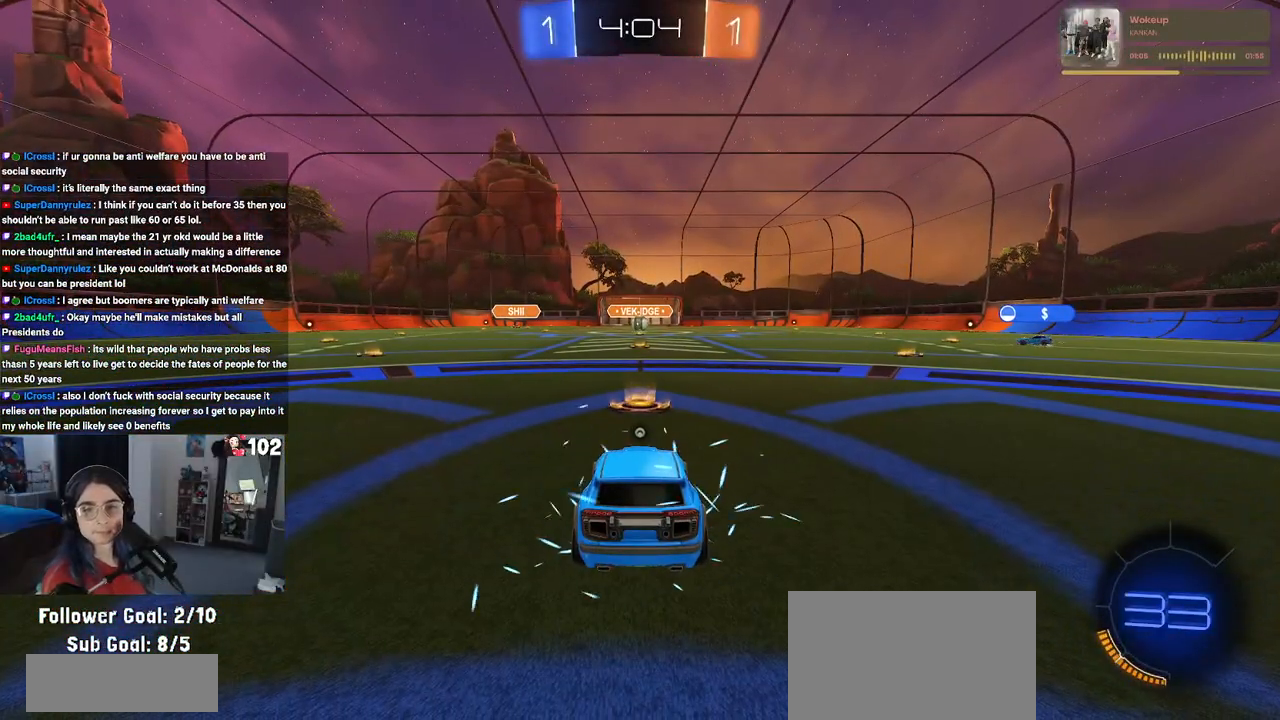
{"buttons": [], "left_stick": "center", "right_stick": "center", "events": []}
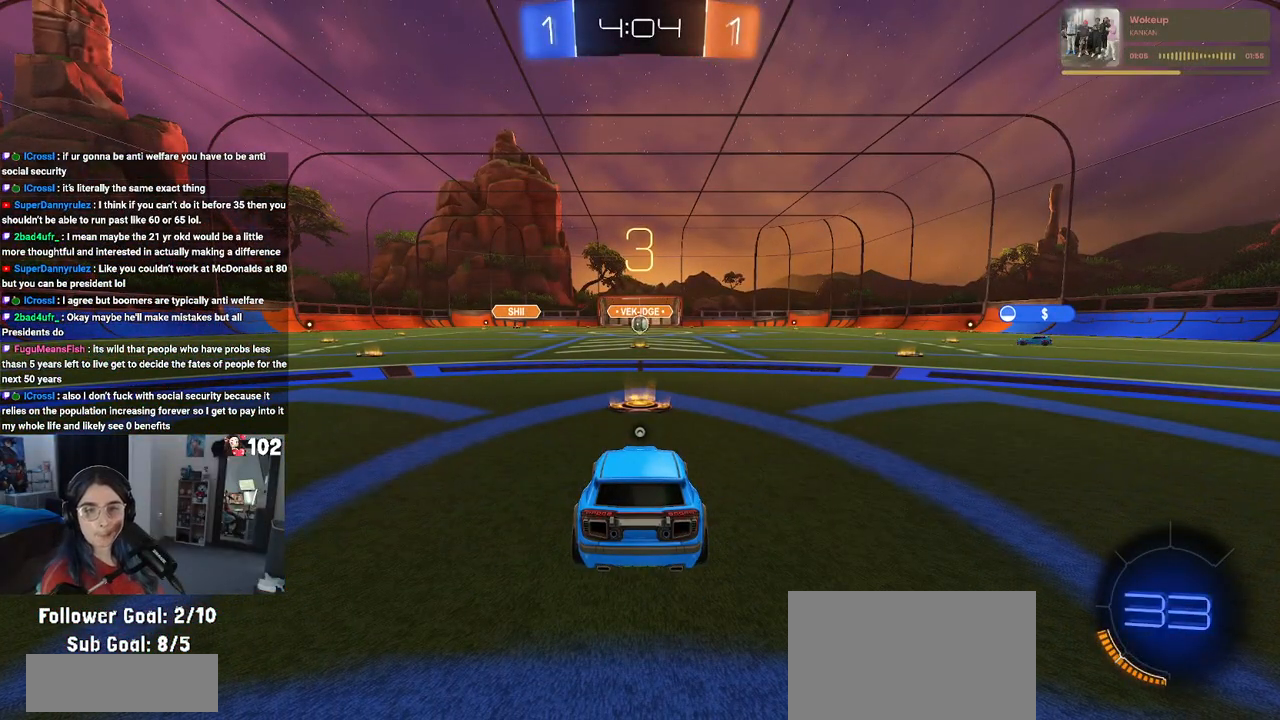
{"buttons": [], "left_stick": "center", "right_stick": "center", "events": []}
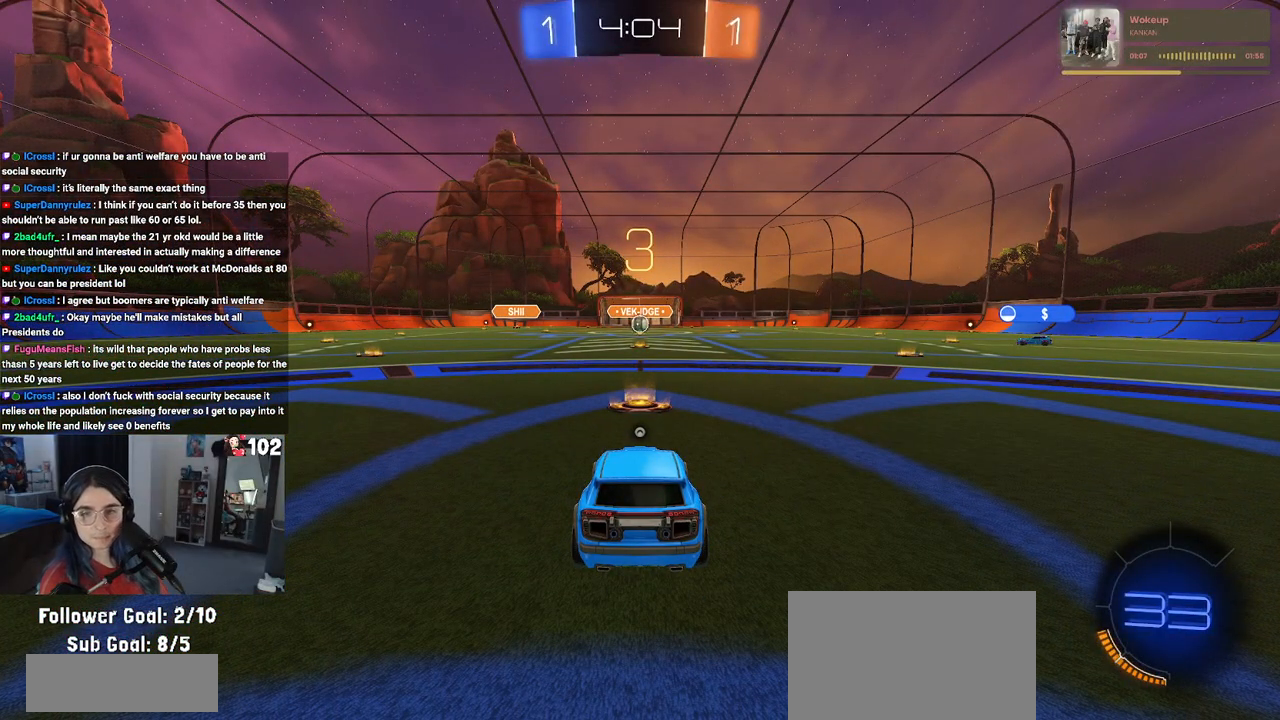
{"buttons": [], "left_stick": "center", "right_stick": "center", "events": []}
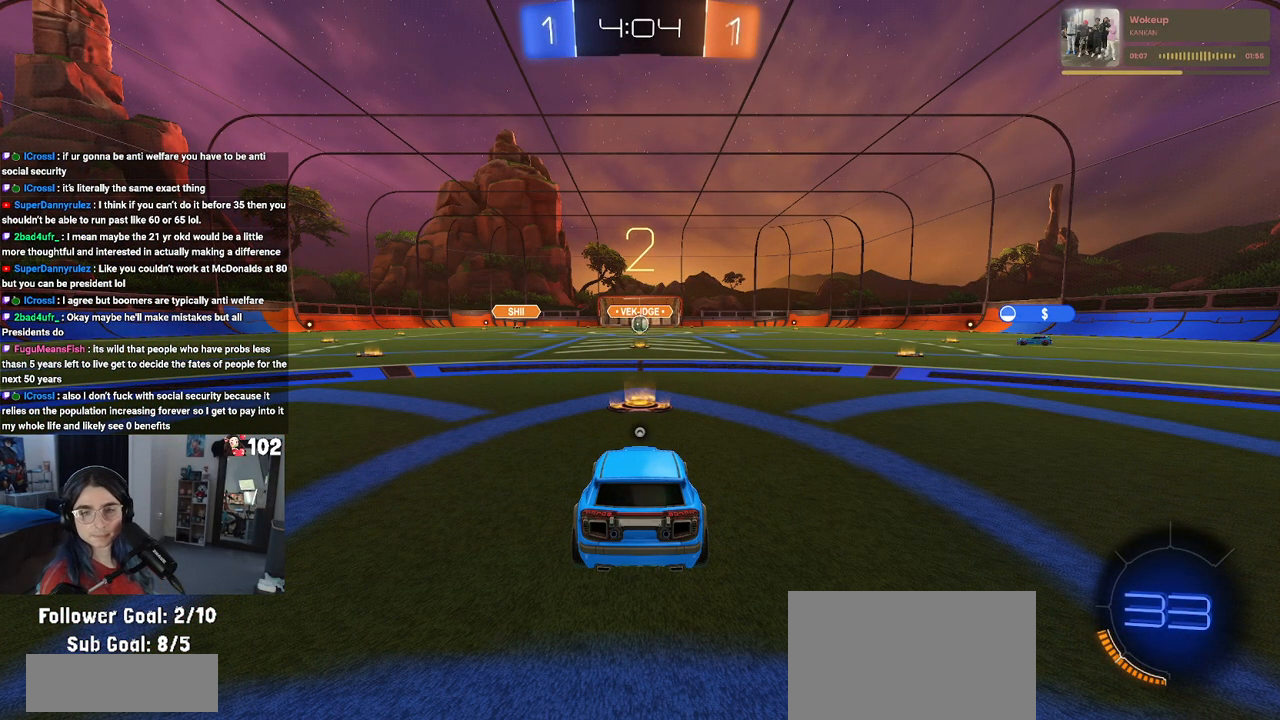
{"buttons": [], "left_stick": "center", "right_stick": "center", "events": []}
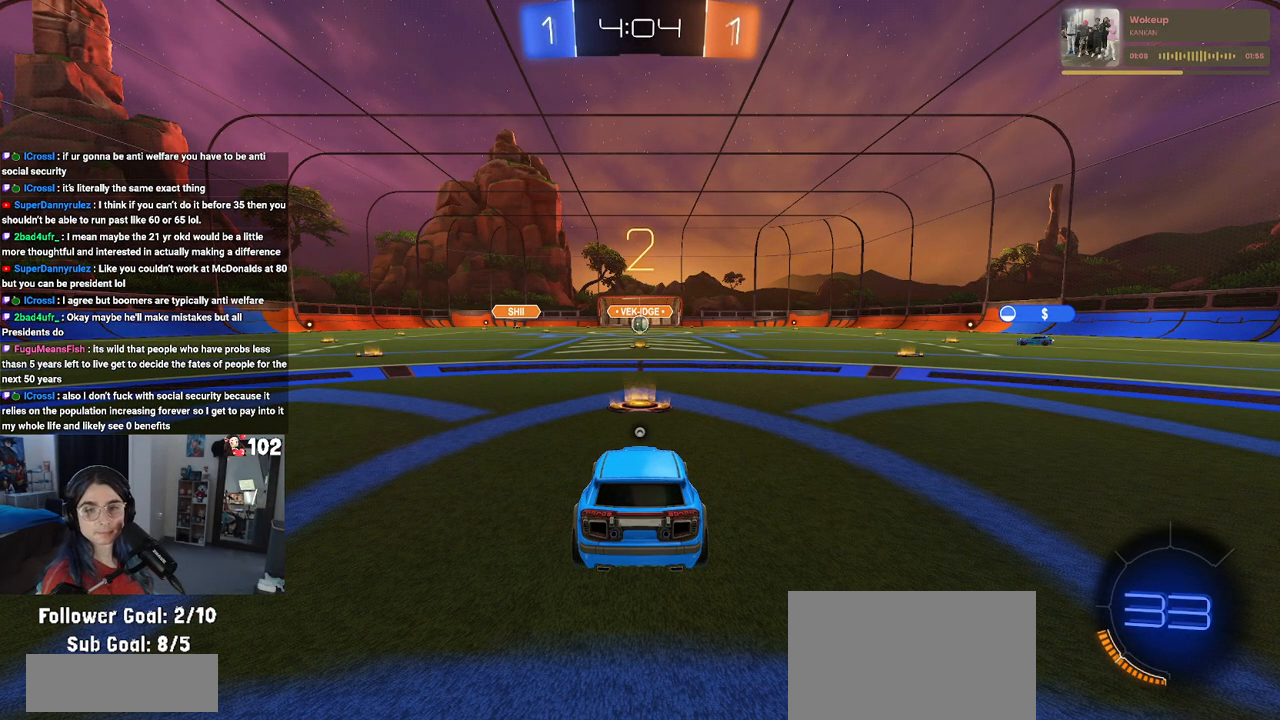
{"buttons": ["R2"], "left_stick": "center", "right_stick": "center", "events": [[217, "R2", "down"]]}
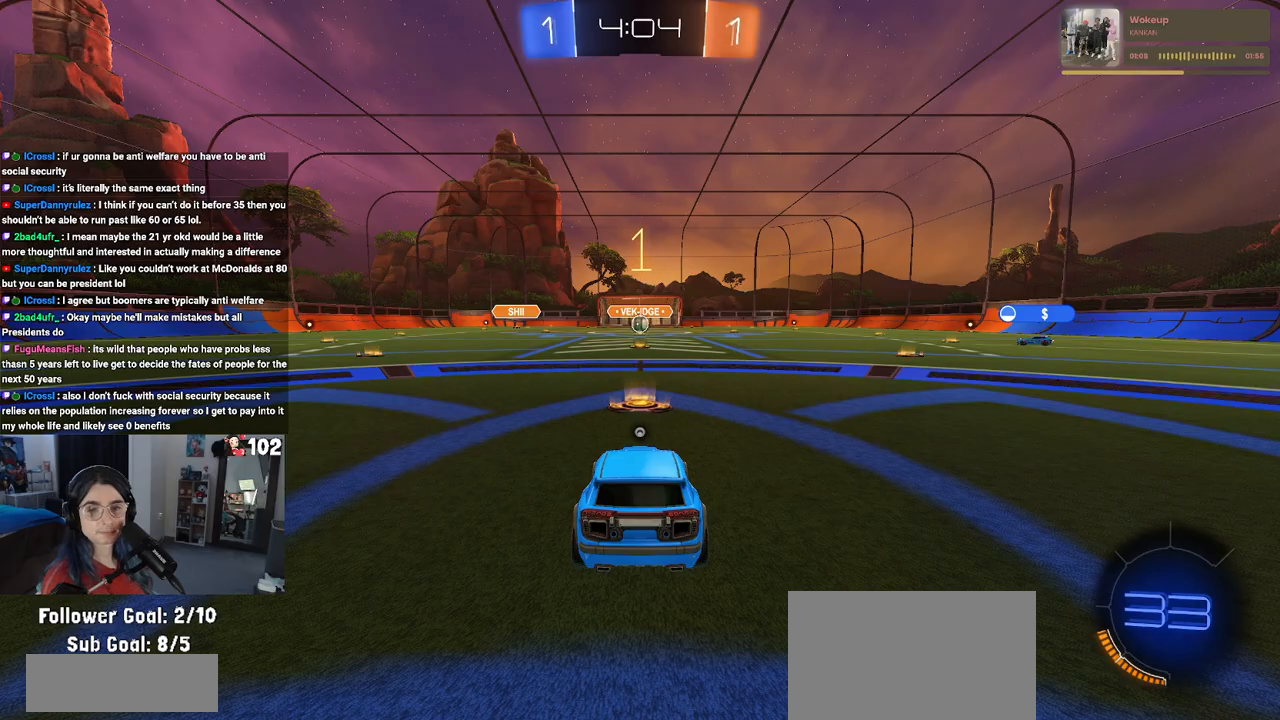
{"buttons": ["R2"], "left_stick": "center", "right_stick": "center", "events": []}
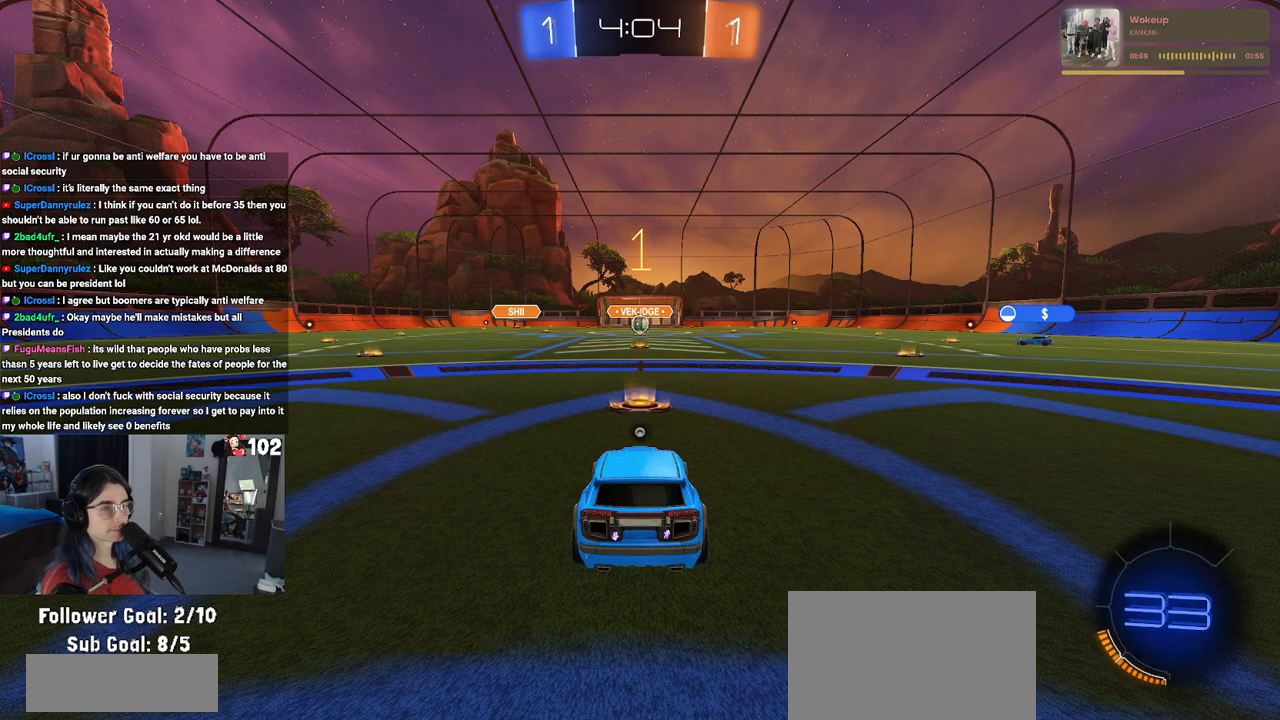
{"buttons": ["R2"], "left_stick": "center", "right_stick": "center", "events": [[117, "TRIANGLE", "down"], [217, "TRIANGLE", "up"]]}
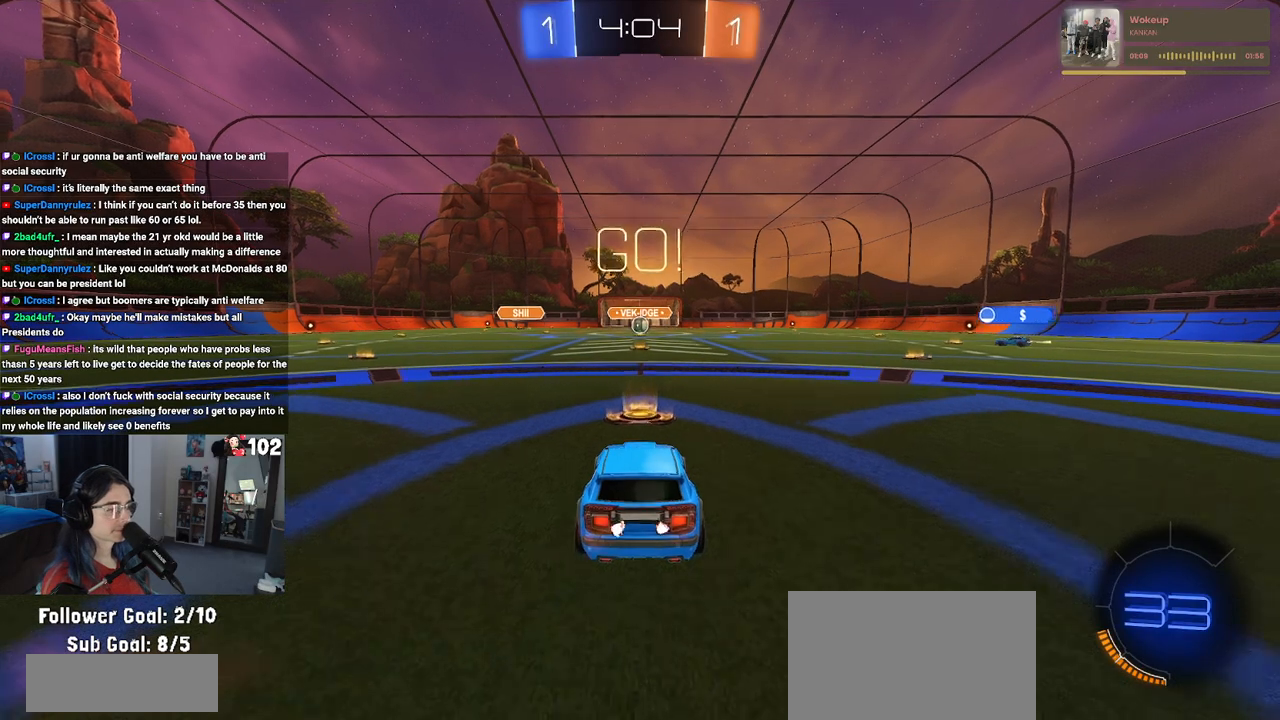
{"buttons": ["CROSS", "R2"], "left_stick": "up", "right_stick": "center", "events": [[200, "left_stick", "right"], [333, "left_stick", "up"], [350, "CROSS", "down"], [433, "CROSS", "up"], [500, "CROSS", "down"]]}
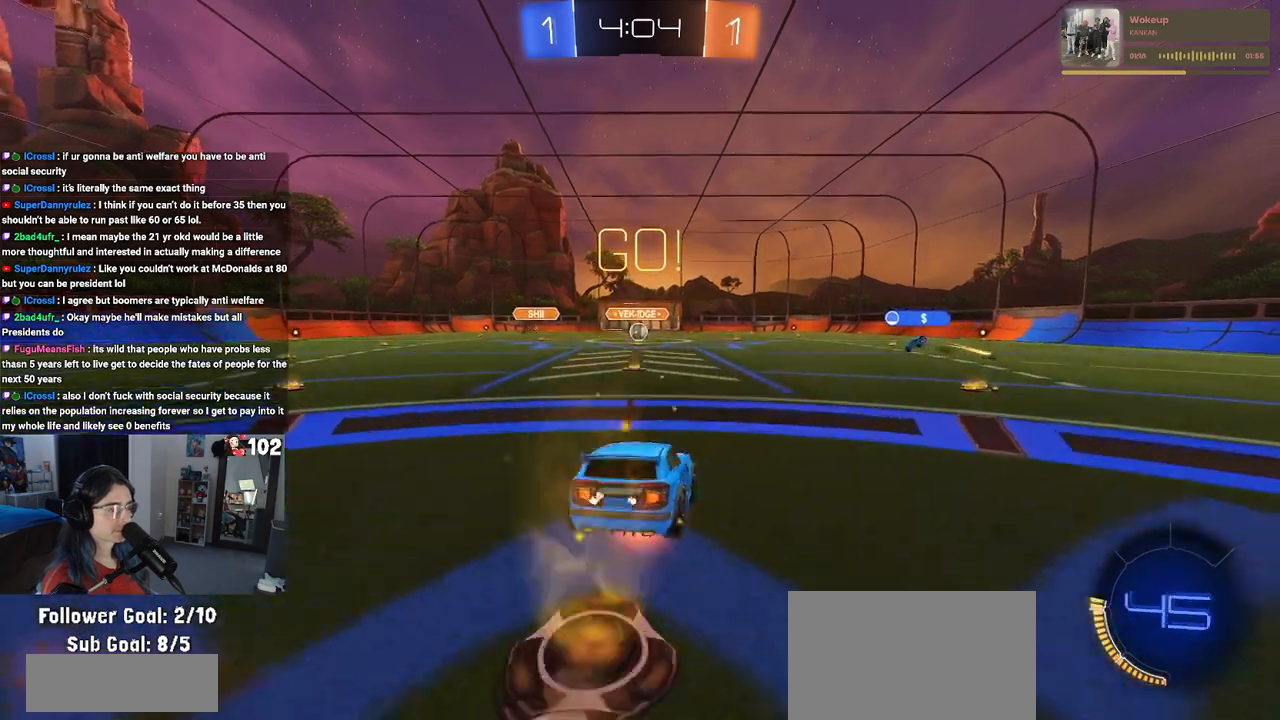
{"buttons": ["SQUARE", "R2"], "left_stick": "down-left", "right_stick": "center", "events": [[67, "SQUARE", "down"], [67, "left_stick", "down"], [83, "CROSS", "up"], [367, "left_stick", "down-left"]]}
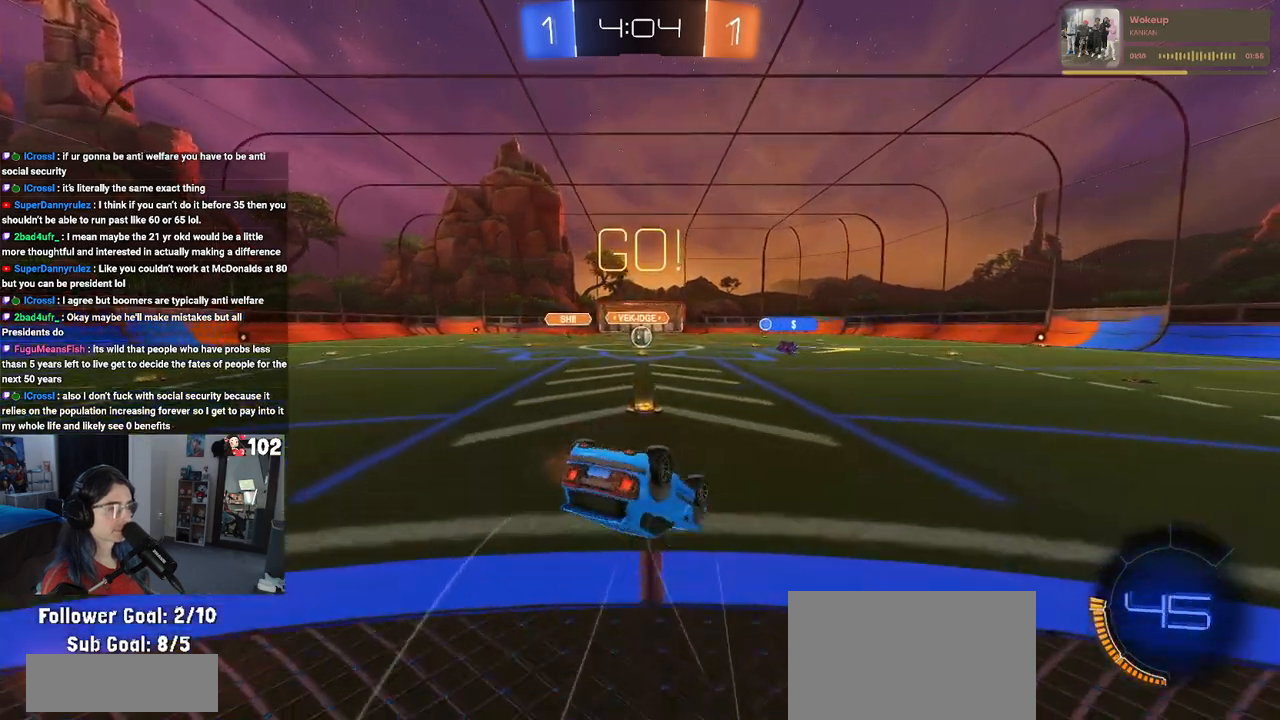
{"buttons": ["R2"], "left_stick": "center", "right_stick": "center", "events": [[483, "SQUARE", "up"], [500, "left_stick", "center"]]}
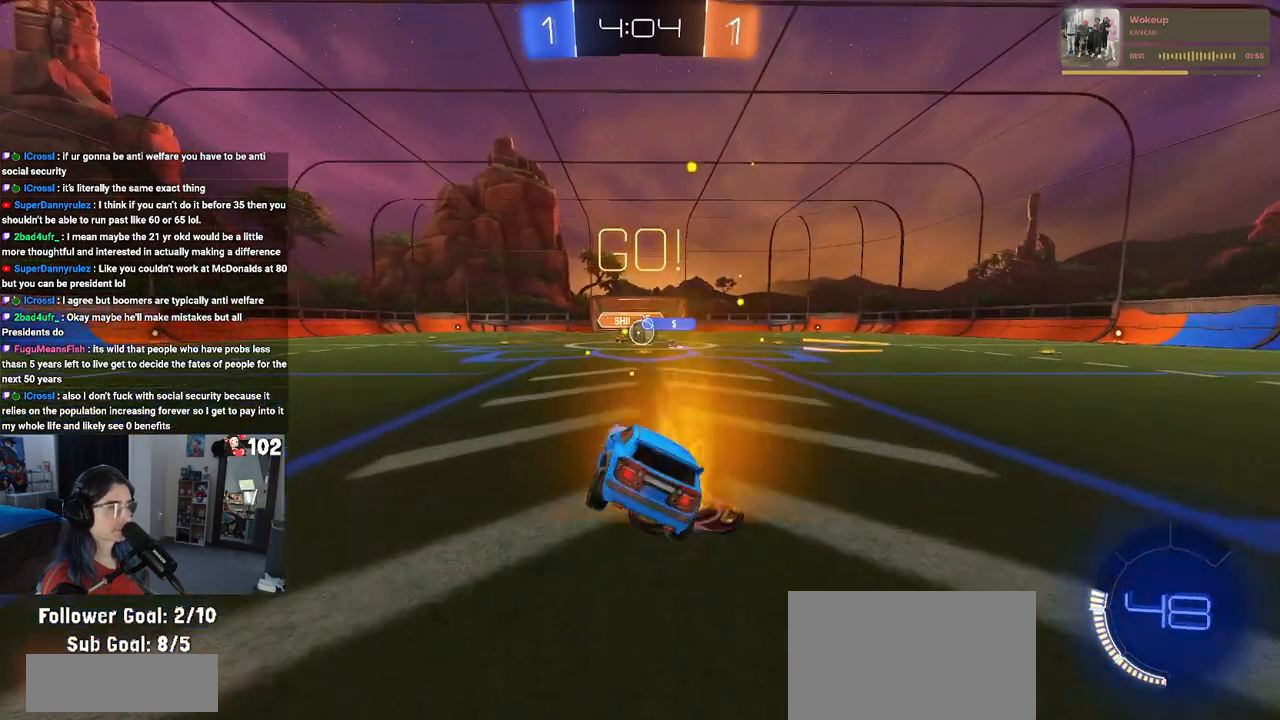
{"buttons": ["R2"], "left_stick": "left", "right_stick": "center", "events": [[250, "left_stick", "right"], [383, "left_stick", "center"], [433, "left_stick", "left"]]}
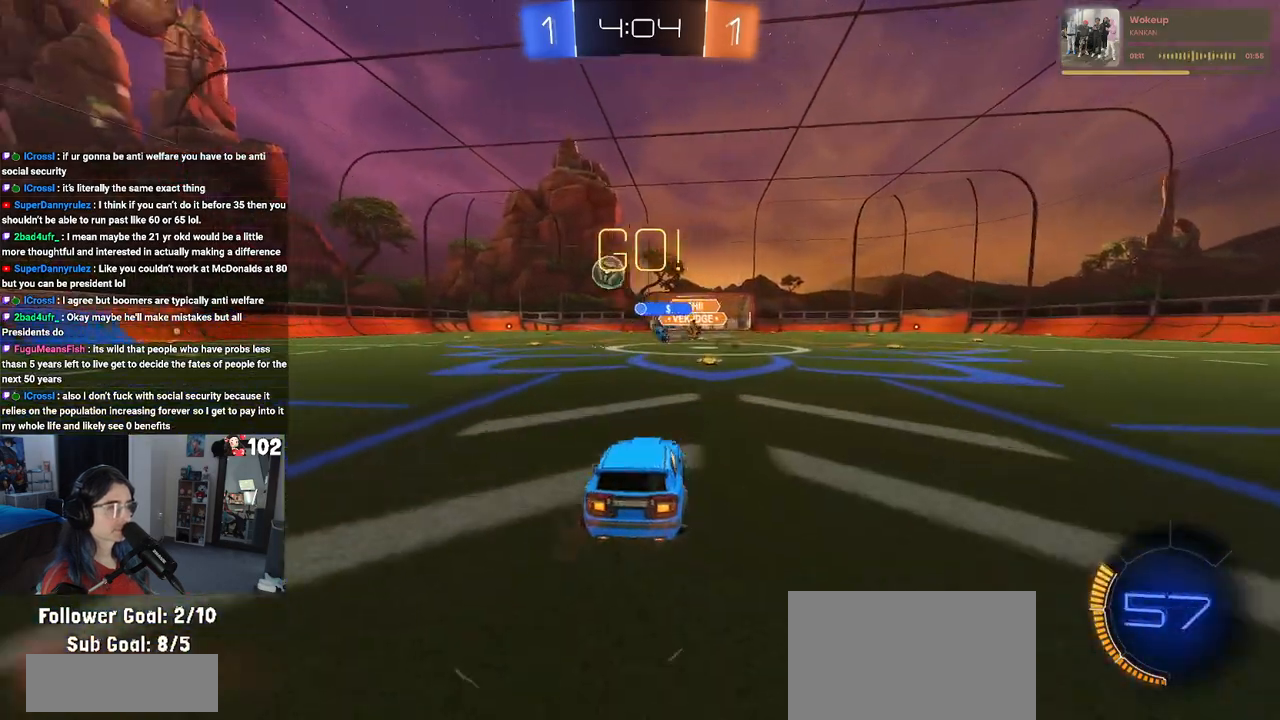
{"buttons": ["R1", "R2"], "left_stick": "center", "right_stick": "center", "events": [[50, "SQUARE", "down"], [167, "SQUARE", "up"], [300, "R1", "down"], [417, "left_stick", "center"]]}
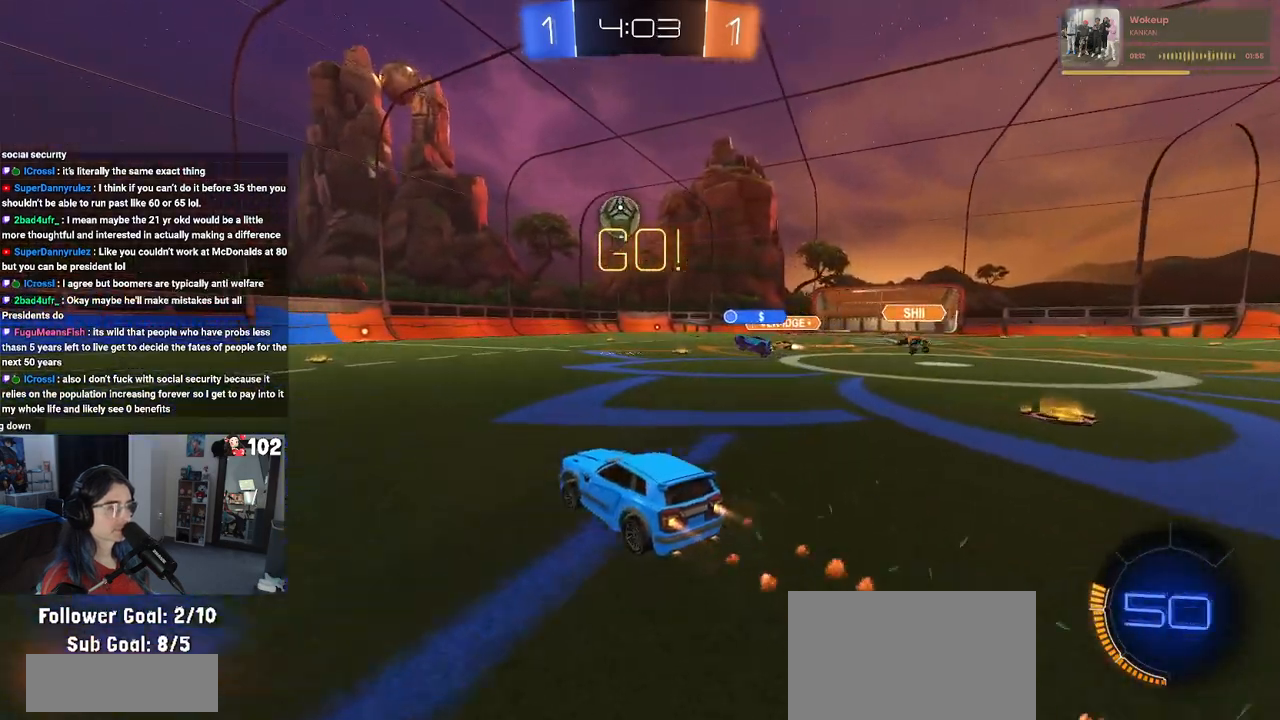
{"buttons": ["R1", "R2"], "left_stick": "center", "right_stick": "center", "events": [[267, "left_stick", "left"], [400, "left_stick", "center"]]}
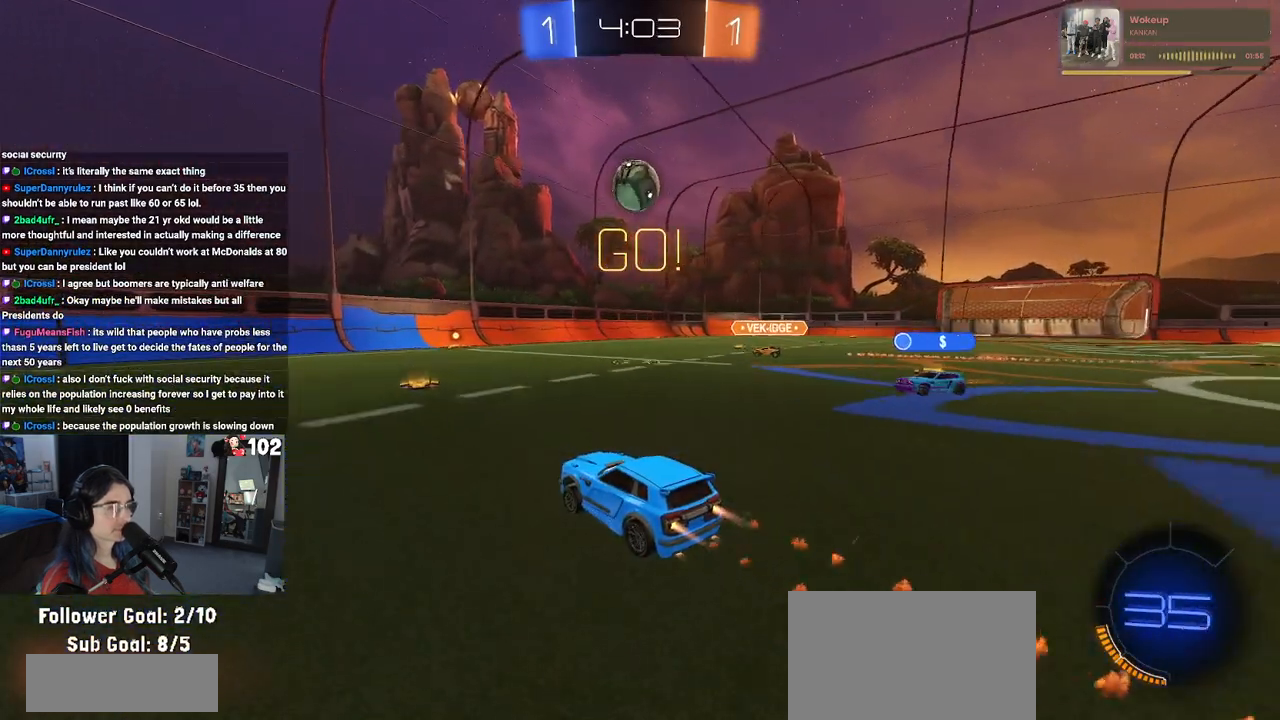
{"buttons": ["R1", "R2"], "left_stick": "right", "right_stick": "center", "events": [[417, "left_stick", "right"]]}
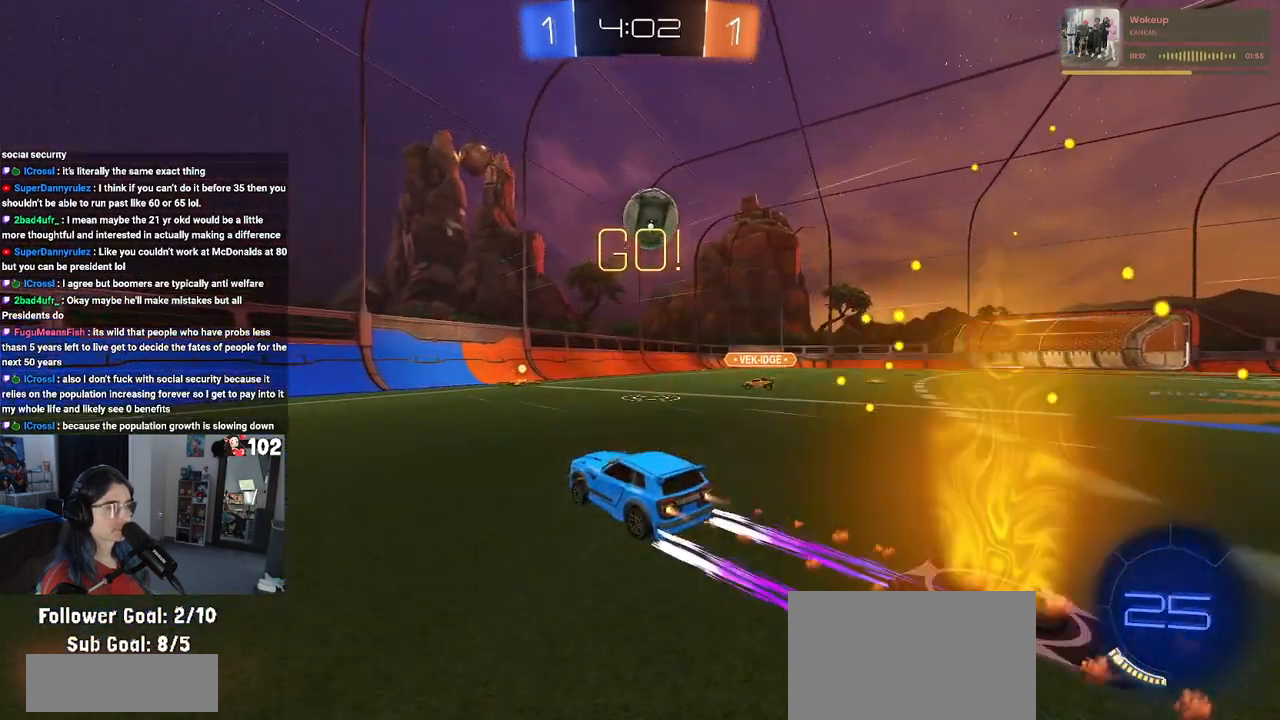
{"buttons": ["SQUARE", "R2"], "left_stick": "right", "right_stick": "center", "events": [[100, "CROSS", "down"], [117, "R1", "up"], [133, "left_stick", "down"], [250, "CROSS", "up"], [250, "left_stick", "center"], [317, "CROSS", "down"], [417, "left_stick", "right"], [433, "SQUARE", "down"], [450, "CROSS", "up"]]}
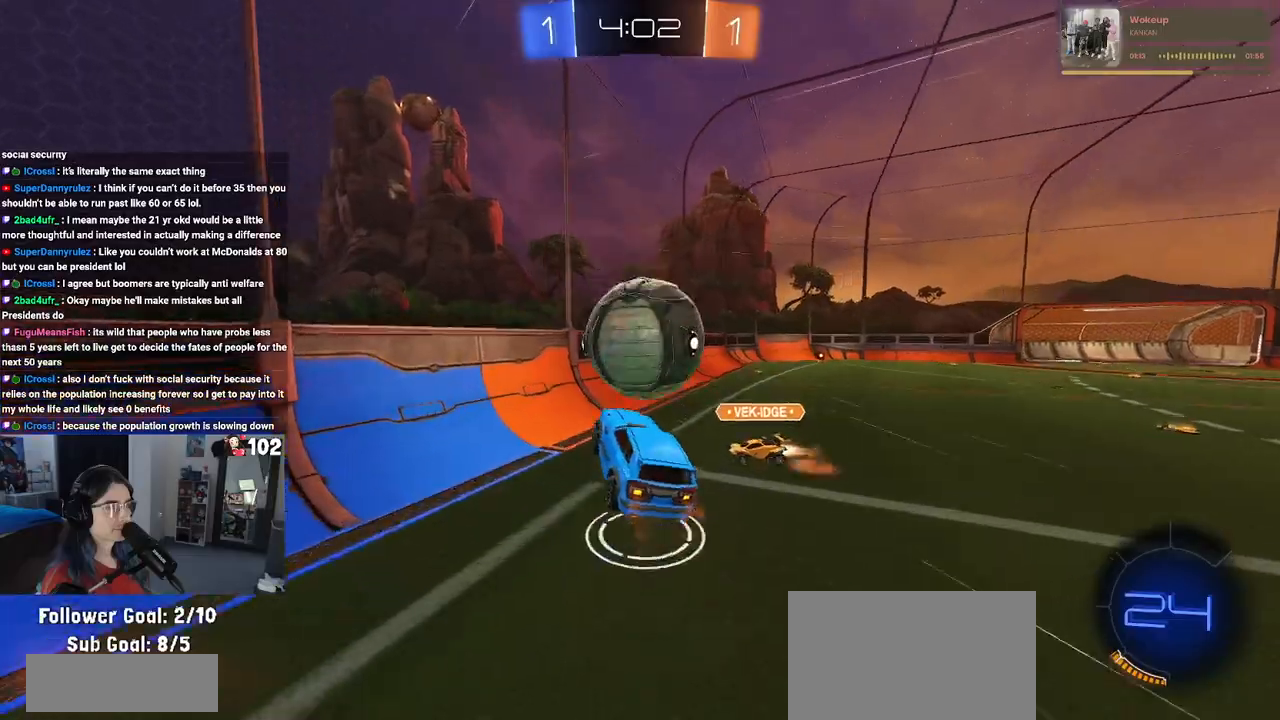
{"buttons": ["R2"], "left_stick": "down", "right_stick": "center", "events": [[183, "left_stick", "center"], [200, "SQUARE", "up"], [483, "left_stick", "down"]]}
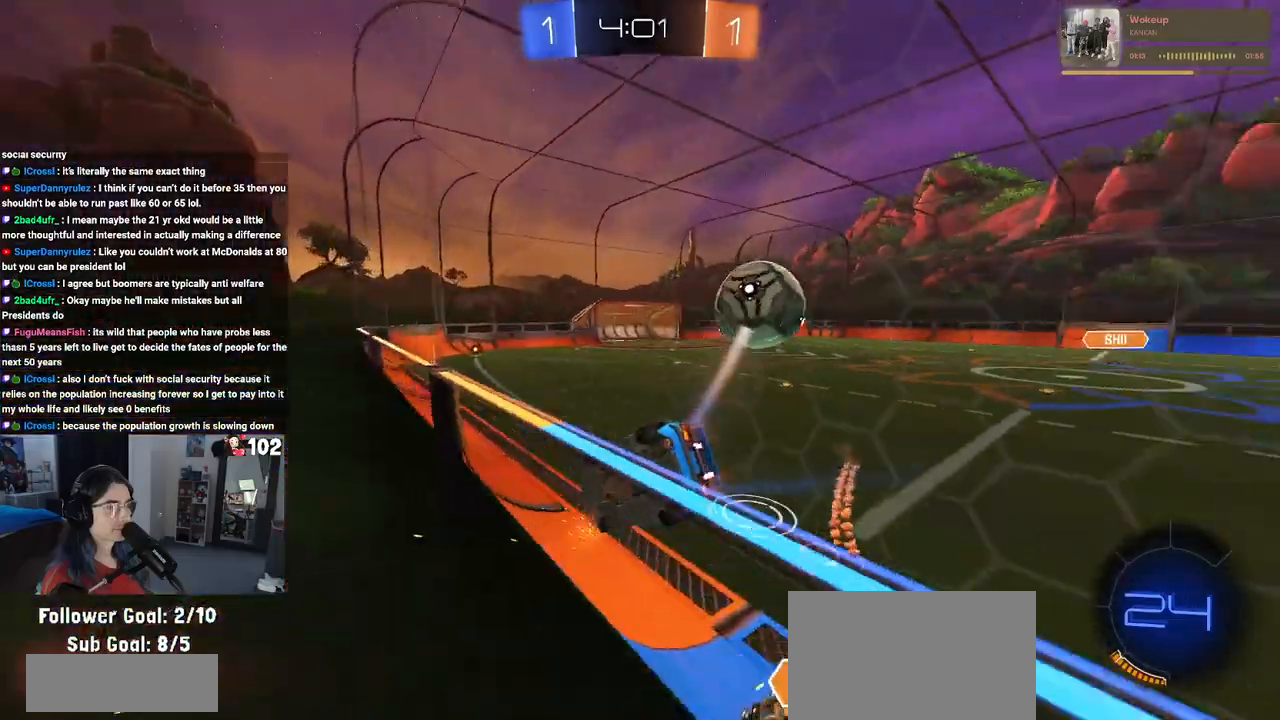
{"buttons": ["R1", "R2"], "left_stick": "up-left", "right_stick": "center", "events": [[17, "CROSS", "down"], [167, "R1", "down"], [200, "left_stick", "down-left"], [217, "CROSS", "up"], [250, "SQUARE", "down"], [317, "R1", "up"], [417, "SQUARE", "up"], [500, "R1", "down"], [500, "left_stick", "up-left"]]}
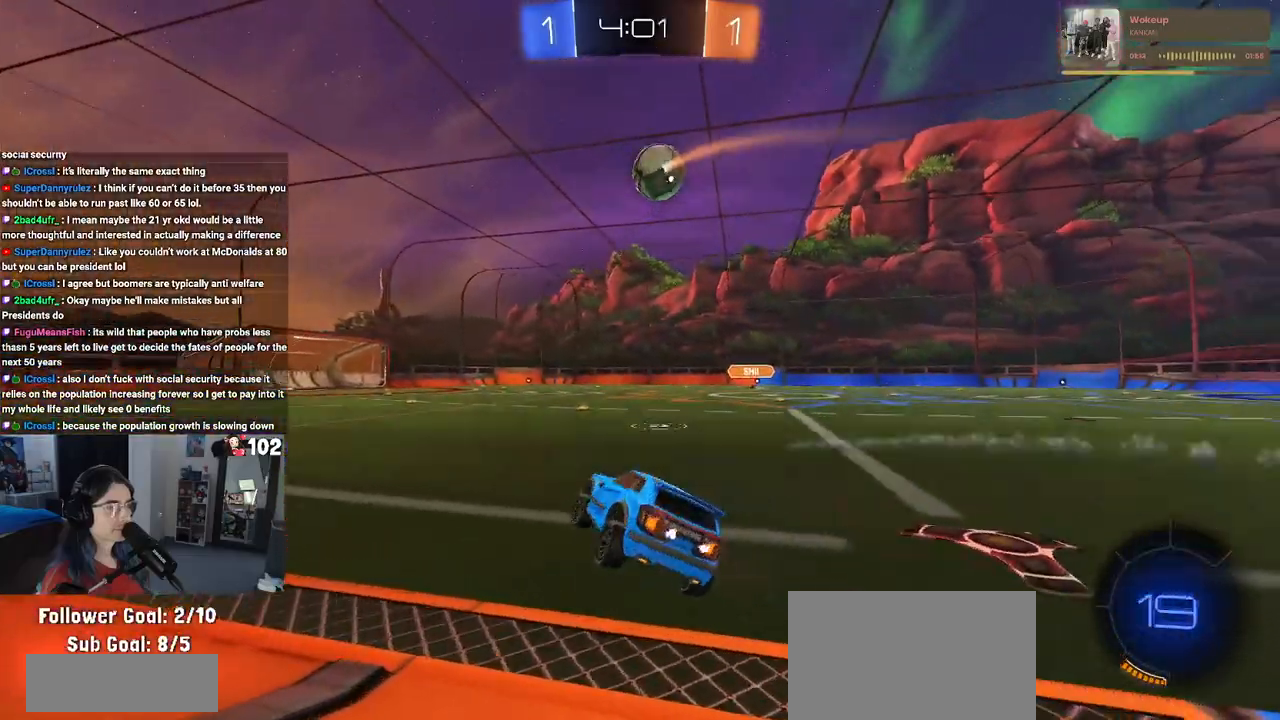
{"buttons": ["R2"], "left_stick": "up-right", "right_stick": "center", "events": [[33, "CROSS", "down"], [167, "CROSS", "up"], [217, "TRIANGLE", "down"], [217, "left_stick", "left"], [333, "TRIANGLE", "up"], [383, "R1", "up"], [500, "left_stick", "up-right"]]}
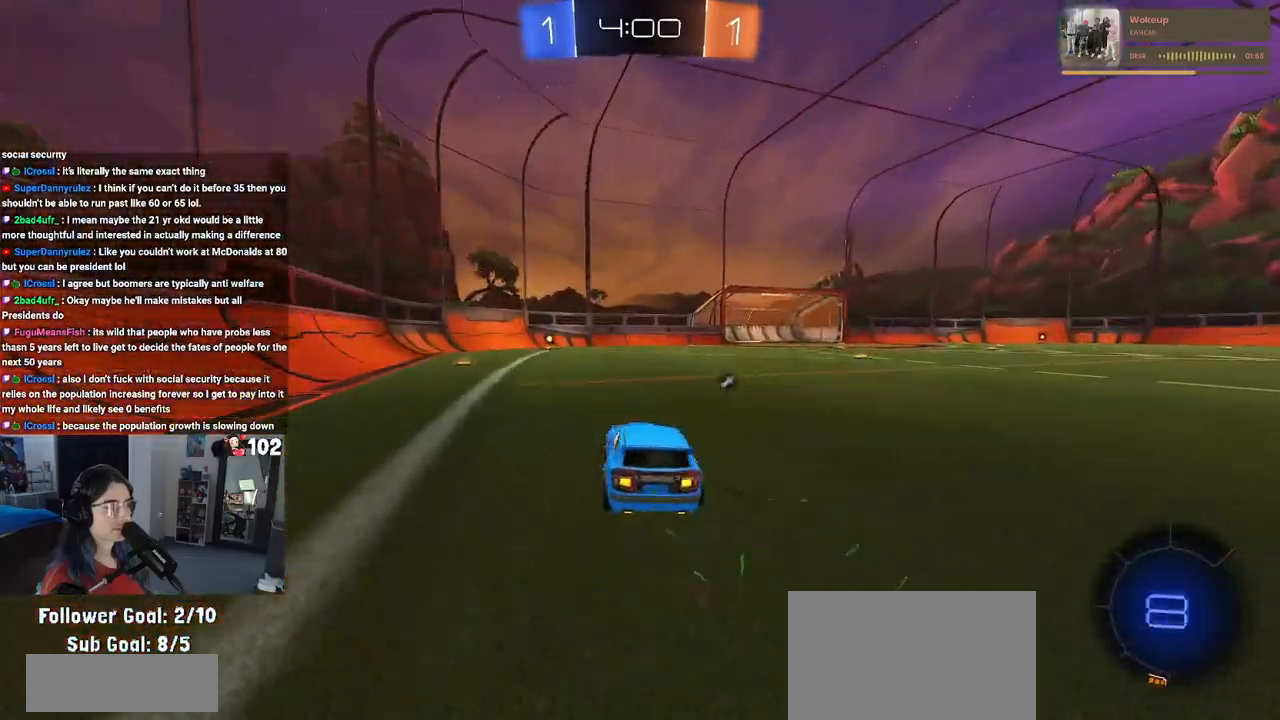
{"buttons": ["R2"], "left_stick": "down-left", "right_stick": "center", "events": [[17, "CROSS", "down"], [117, "CROSS", "up"], [133, "left_stick", "up-left"], [167, "CROSS", "down"], [233, "left_stick", "down-left"], [317, "CROSS", "up"], [367, "TRIANGLE", "down"], [467, "TRIANGLE", "up"]]}
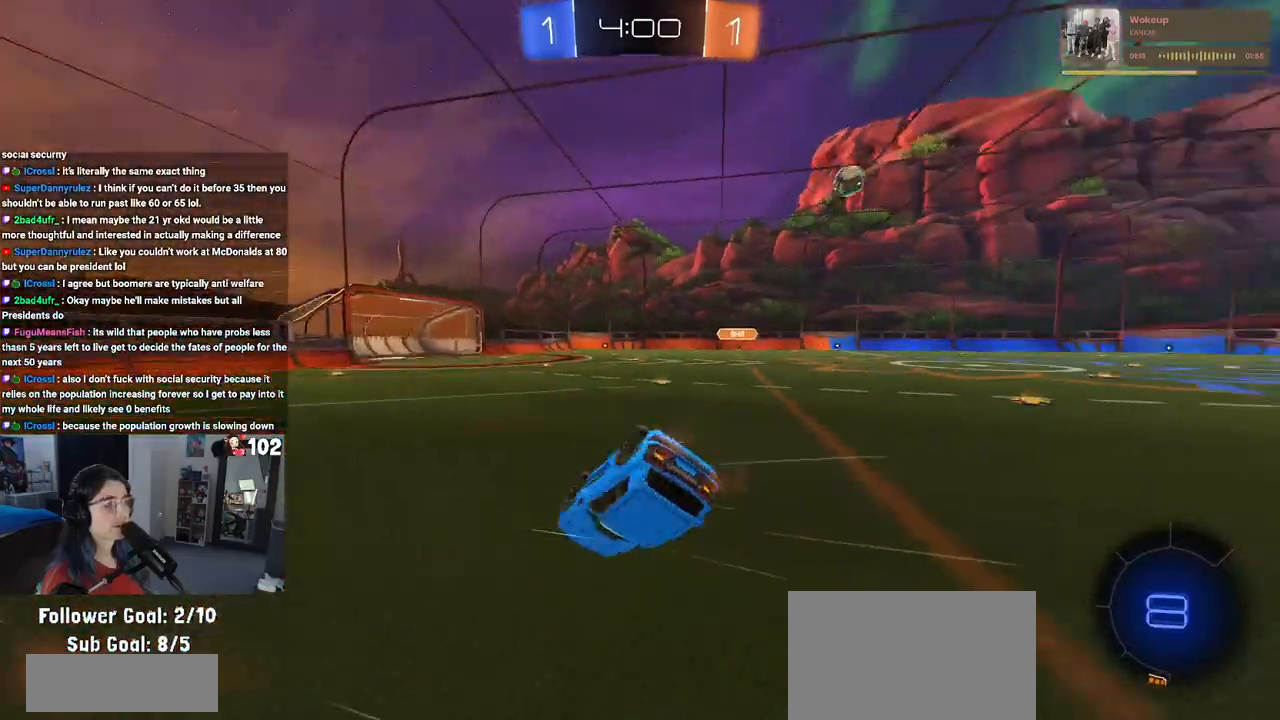
{"buttons": ["SQUARE", "R2"], "left_stick": "down-left", "right_stick": "center", "events": [[117, "SQUARE", "down"]]}
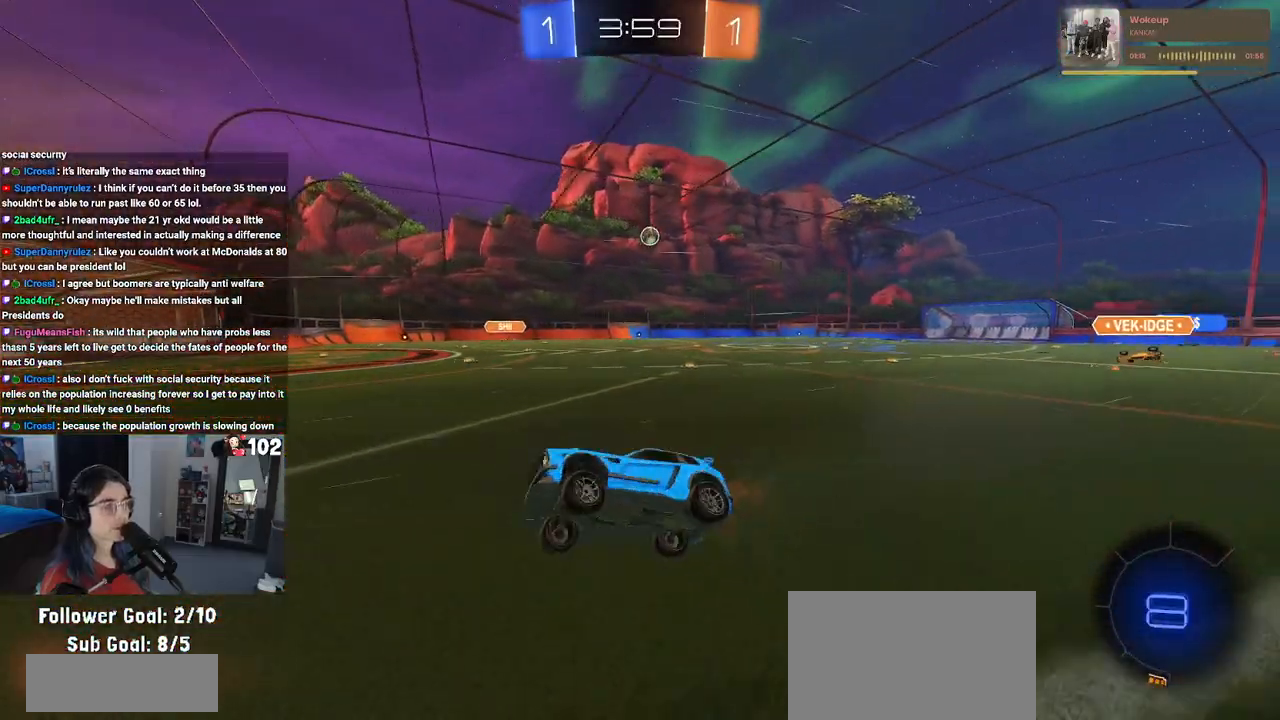
{"buttons": ["R2"], "left_stick": "right", "right_stick": "center", "events": [[33, "SQUARE", "up"], [33, "left_stick", "center"], [83, "left_stick", "right"]]}
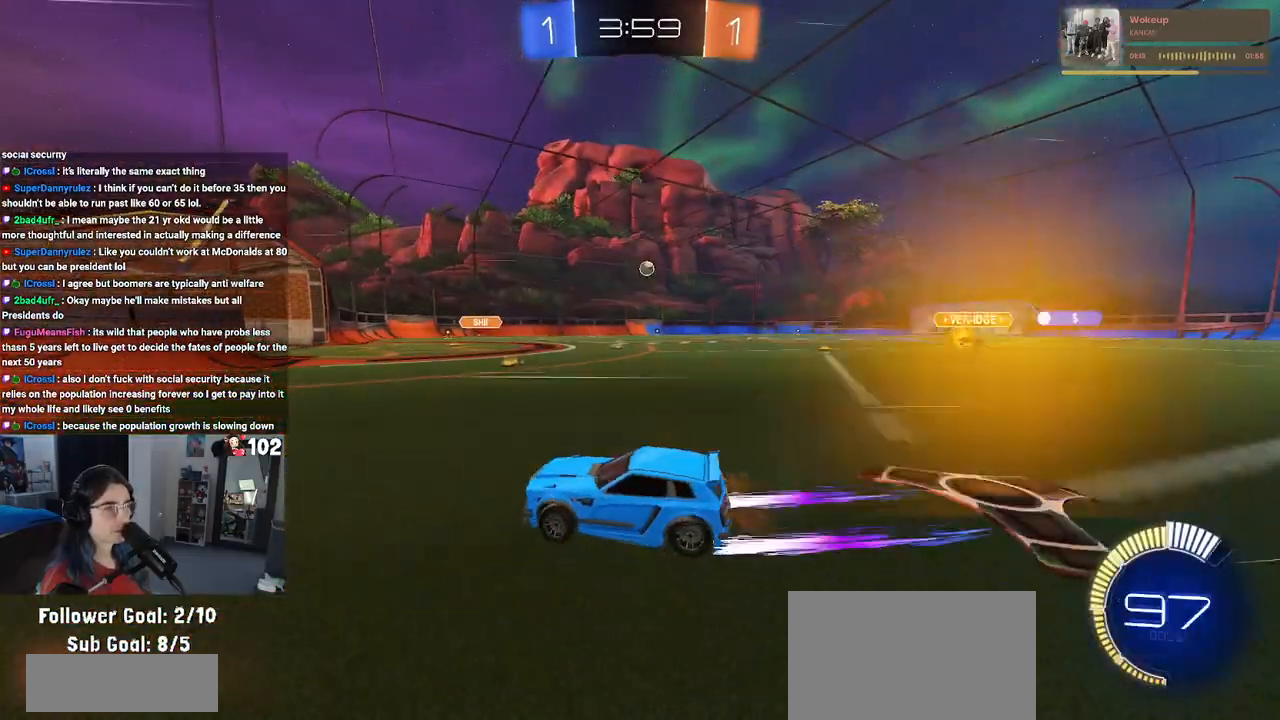
{"buttons": ["R1", "R2"], "left_stick": "right", "right_stick": "center", "events": [[33, "SQUARE", "down"], [117, "SQUARE", "up"], [300, "R1", "down"]]}
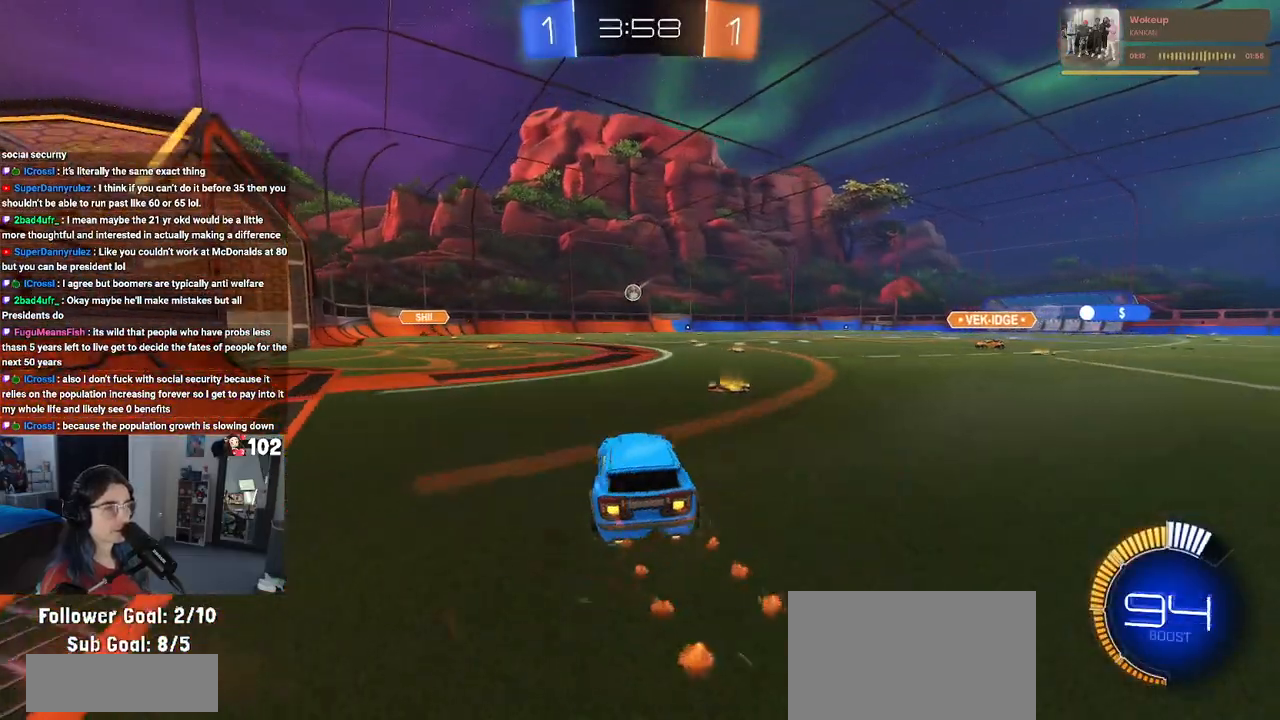
{"buttons": ["SQUARE", "R1", "R2"], "left_stick": "down-right", "right_stick": "center", "events": [[67, "left_stick", "up"], [117, "CROSS", "down"], [183, "left_stick", "up-right"], [217, "CROSS", "up"], [300, "CROSS", "down"], [350, "SQUARE", "down"], [383, "CROSS", "up"], [383, "left_stick", "down-right"]]}
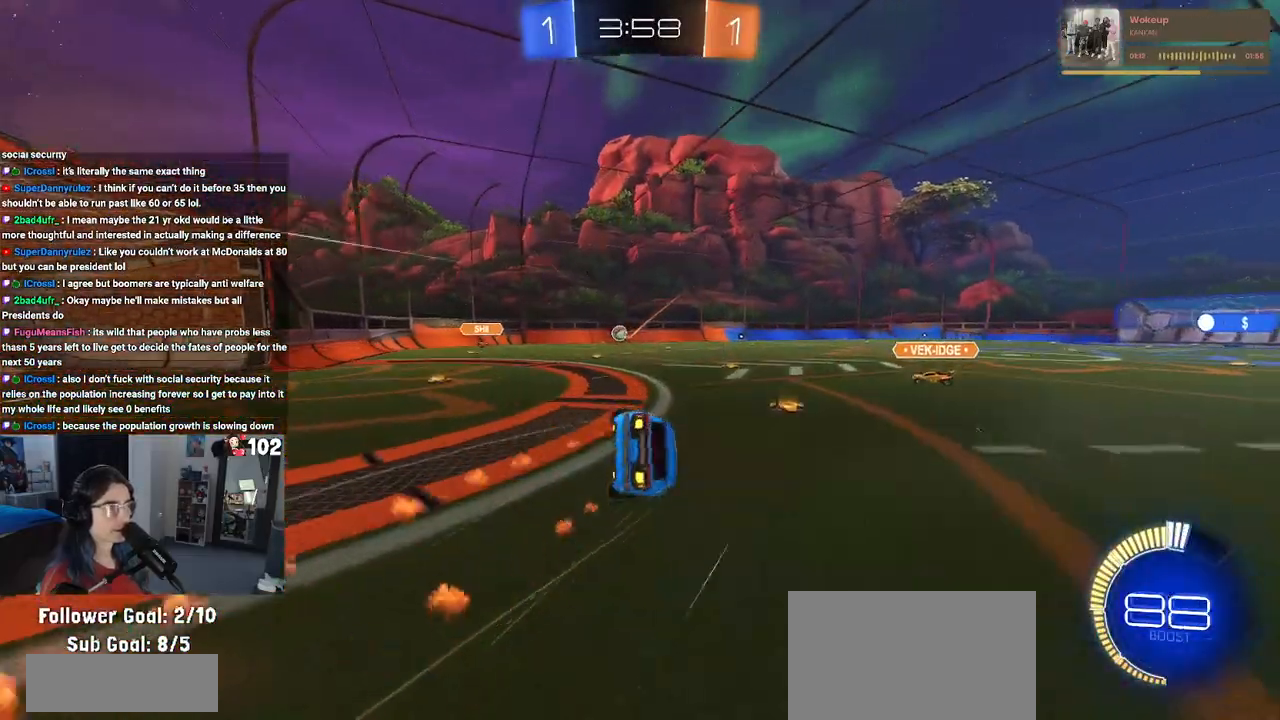
{"buttons": ["SQUARE", "R2"], "left_stick": "right", "right_stick": "center", "events": [[133, "left_stick", "right"], [200, "R1", "up"]]}
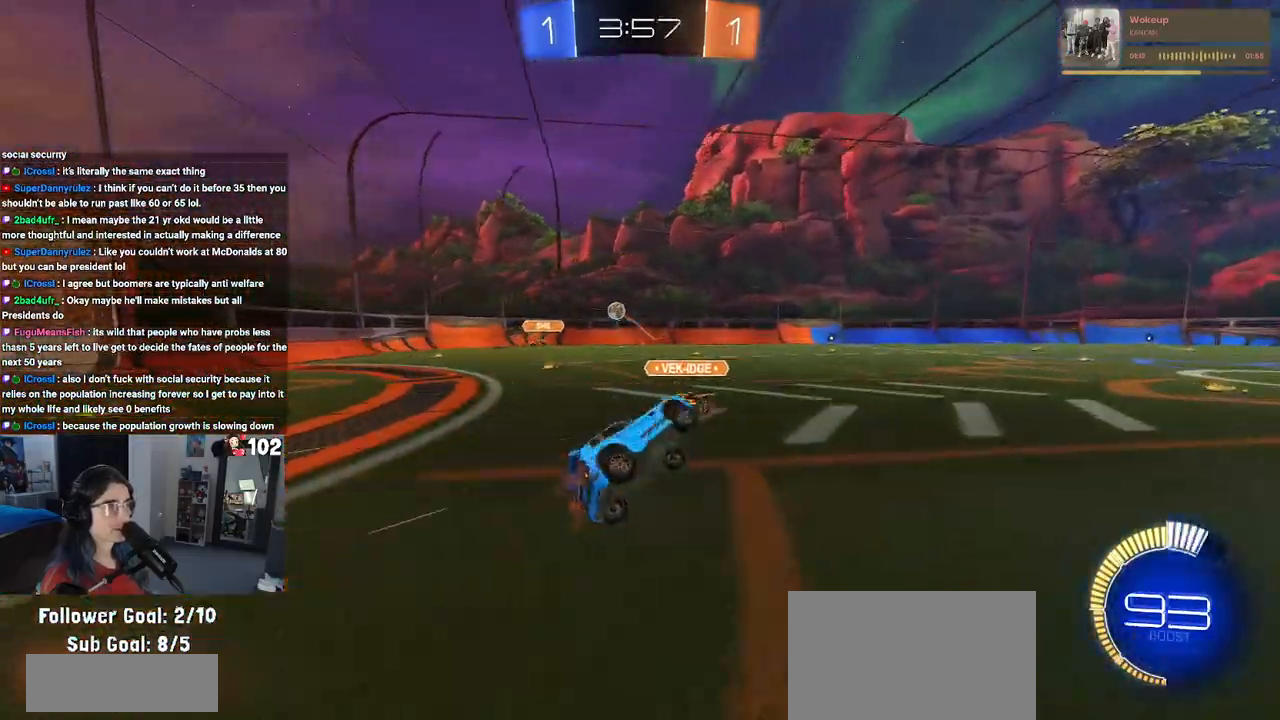
{"buttons": ["R1", "R2"], "left_stick": "right", "right_stick": "center", "events": [[100, "SQUARE", "up"], [233, "TRIANGLE", "down"], [333, "TRIANGLE", "up"], [383, "R1", "down"]]}
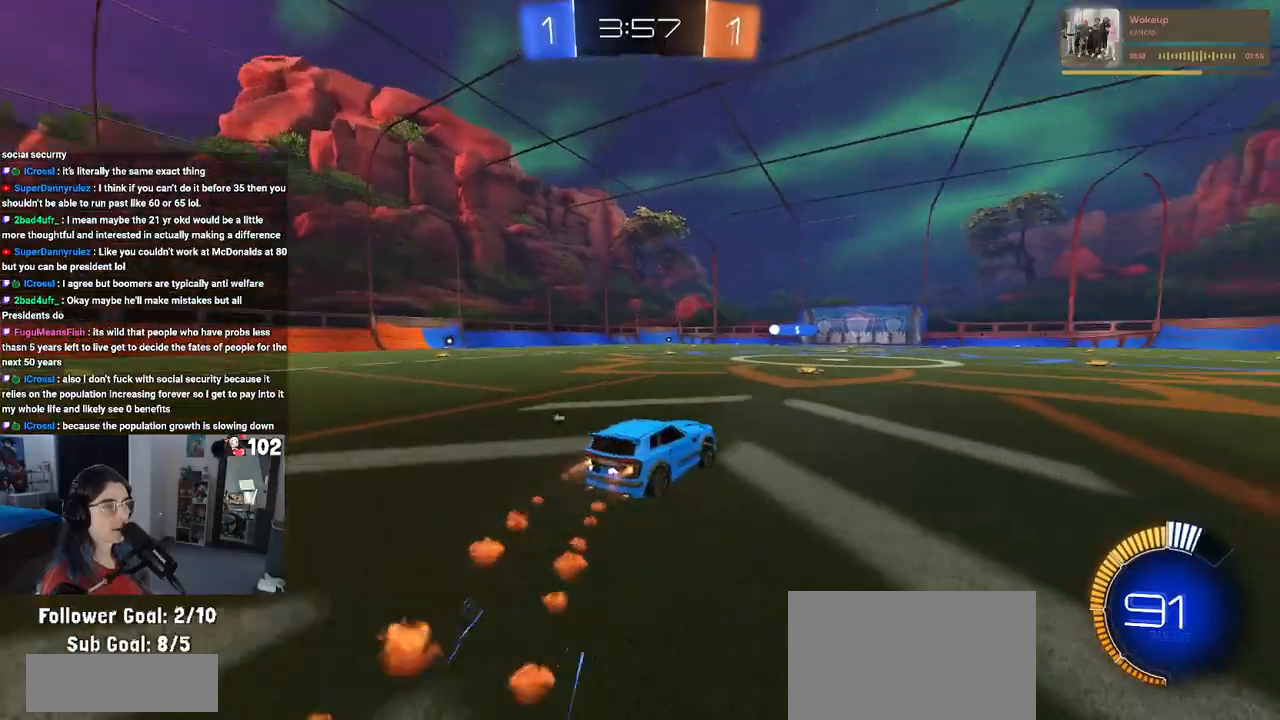
{"buttons": ["R2"], "left_stick": "left", "right_stick": "center", "events": [[183, "R1", "up"], [183, "left_stick", "center"], [250, "left_stick", "left"], [367, "TRIANGLE", "down"], [483, "TRIANGLE", "up"]]}
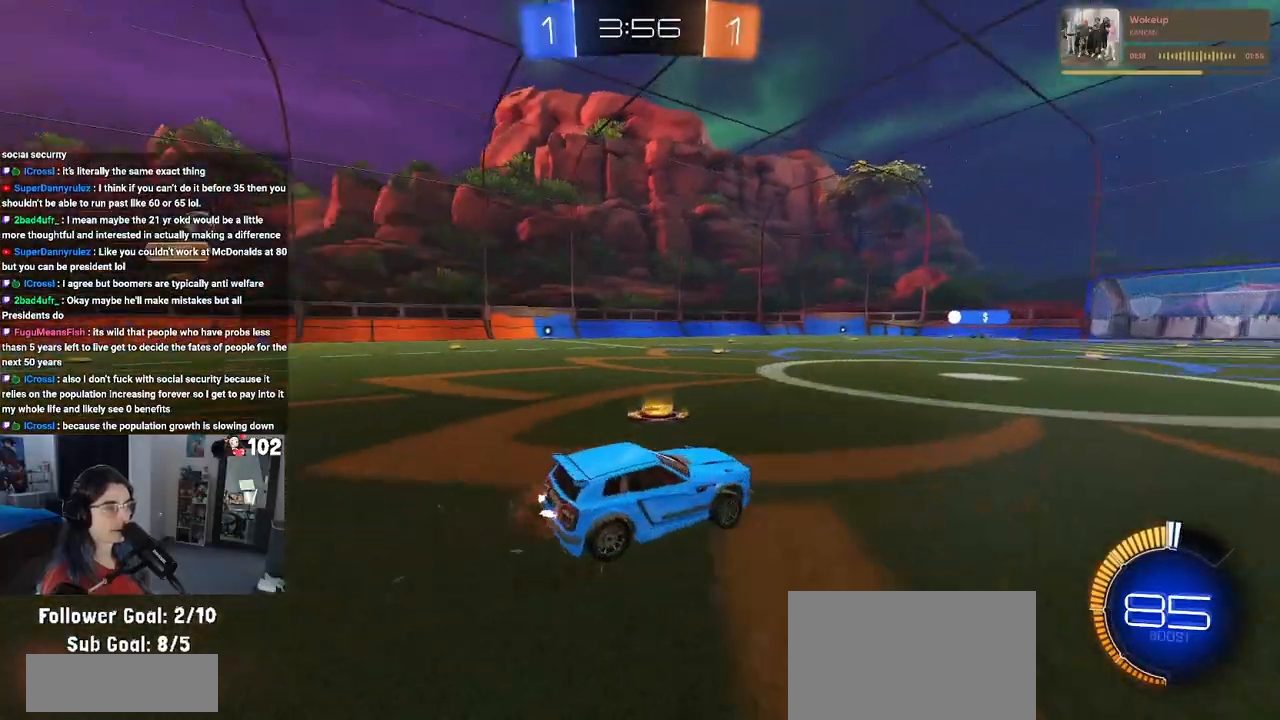
{"buttons": ["R2"], "left_stick": "center", "right_stick": "center", "events": [[67, "left_stick", "center"]]}
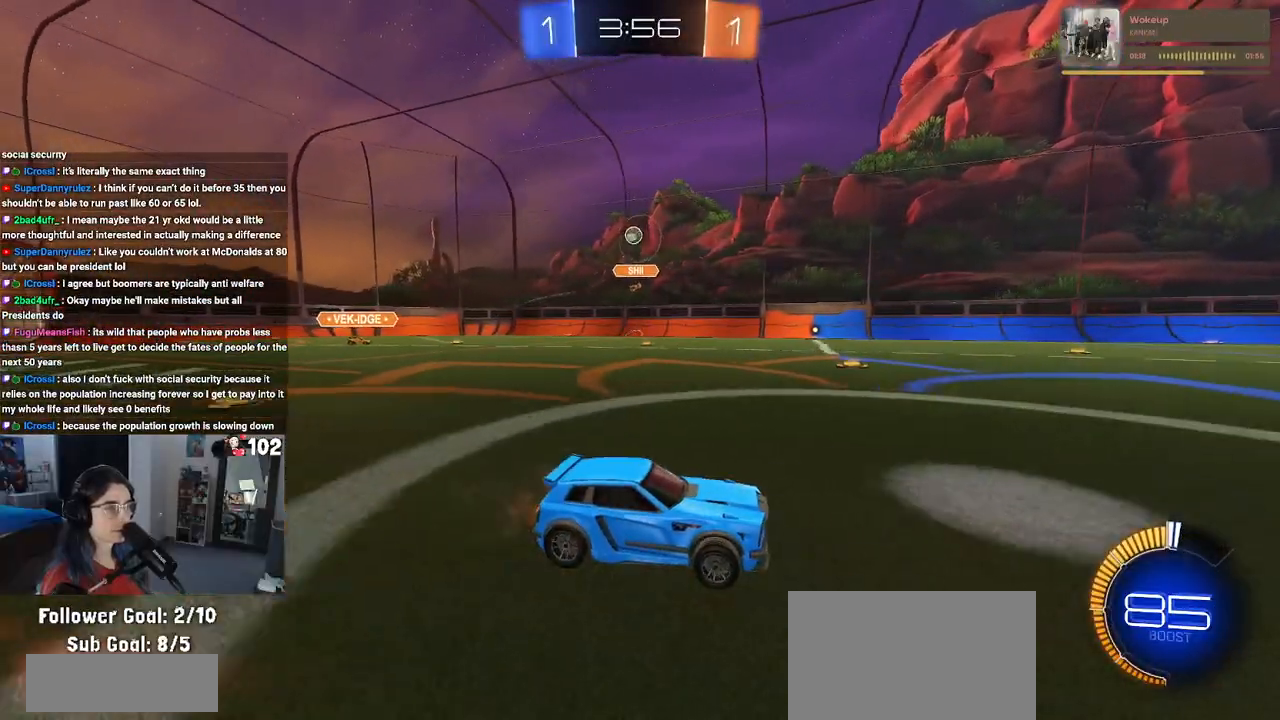
{"buttons": ["R2"], "left_stick": "center", "right_stick": "center", "events": []}
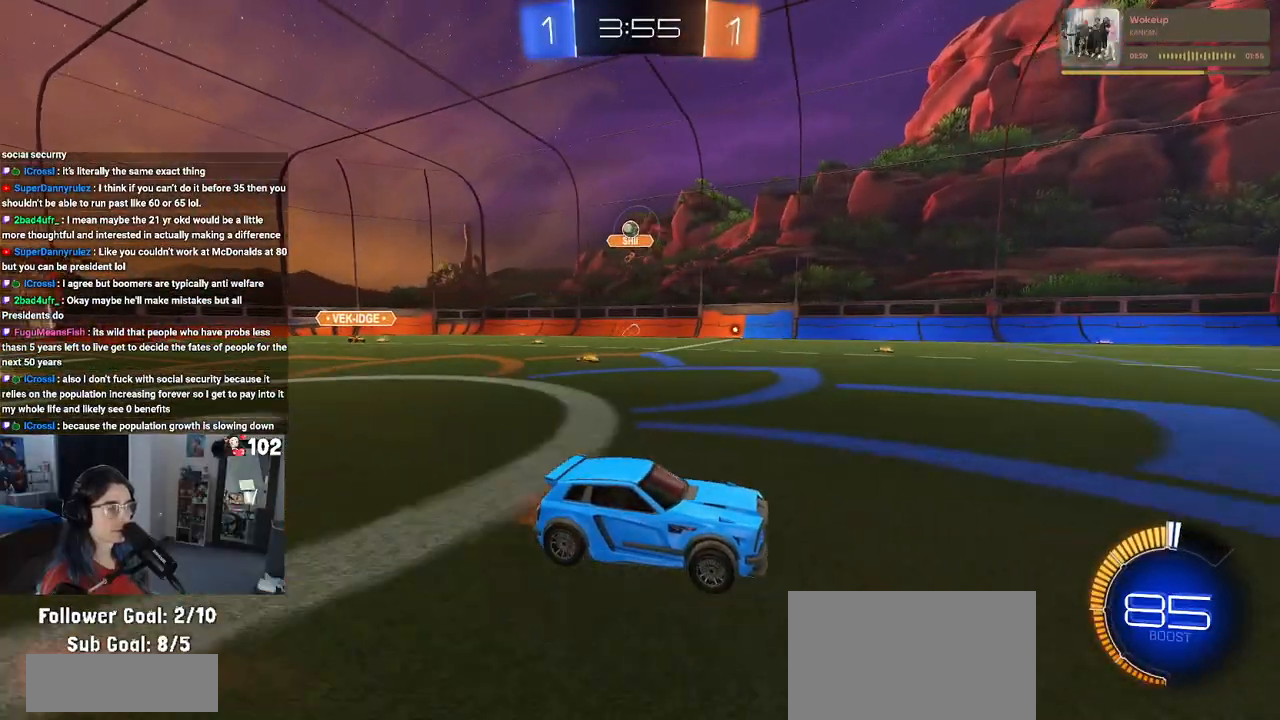
{"buttons": ["R2"], "left_stick": "right", "right_stick": "center", "events": [[467, "left_stick", "right"]]}